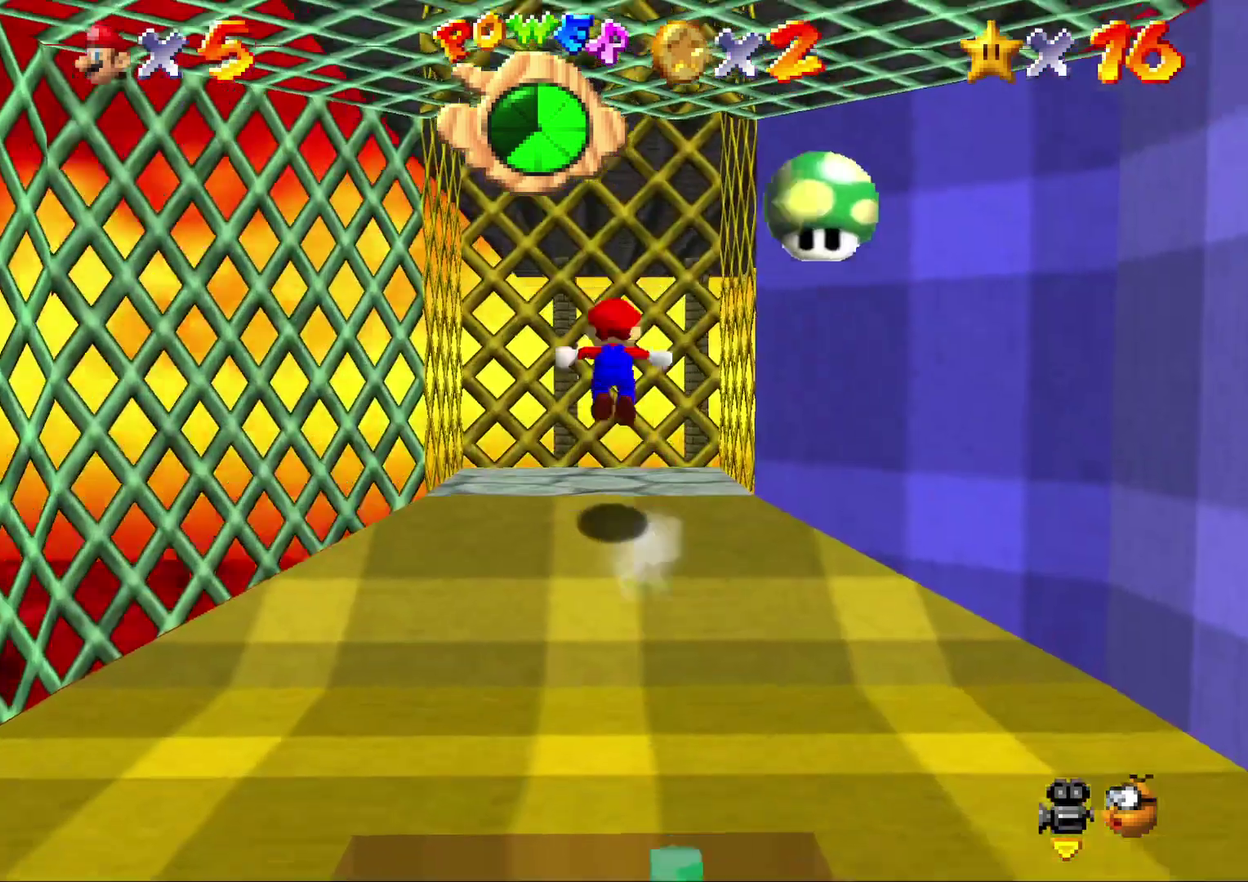
Gameplay with a controller (Nintendo layout); each line is a JSON object with the inputs held at the frame after it. "events" lists button and stick changes between this image and that frame as [ms after this image, input, new state], when the widget could be followed in between. Not read: L3 R2 R3.
{"buttons": [], "left_stick": "up", "events": [[167, "left_stick", "up-left"], [233, "left_stick", "up"], [383, "left_stick", "up-right"], [400, "A", "up"], [467, "left_stick", "up"]]}
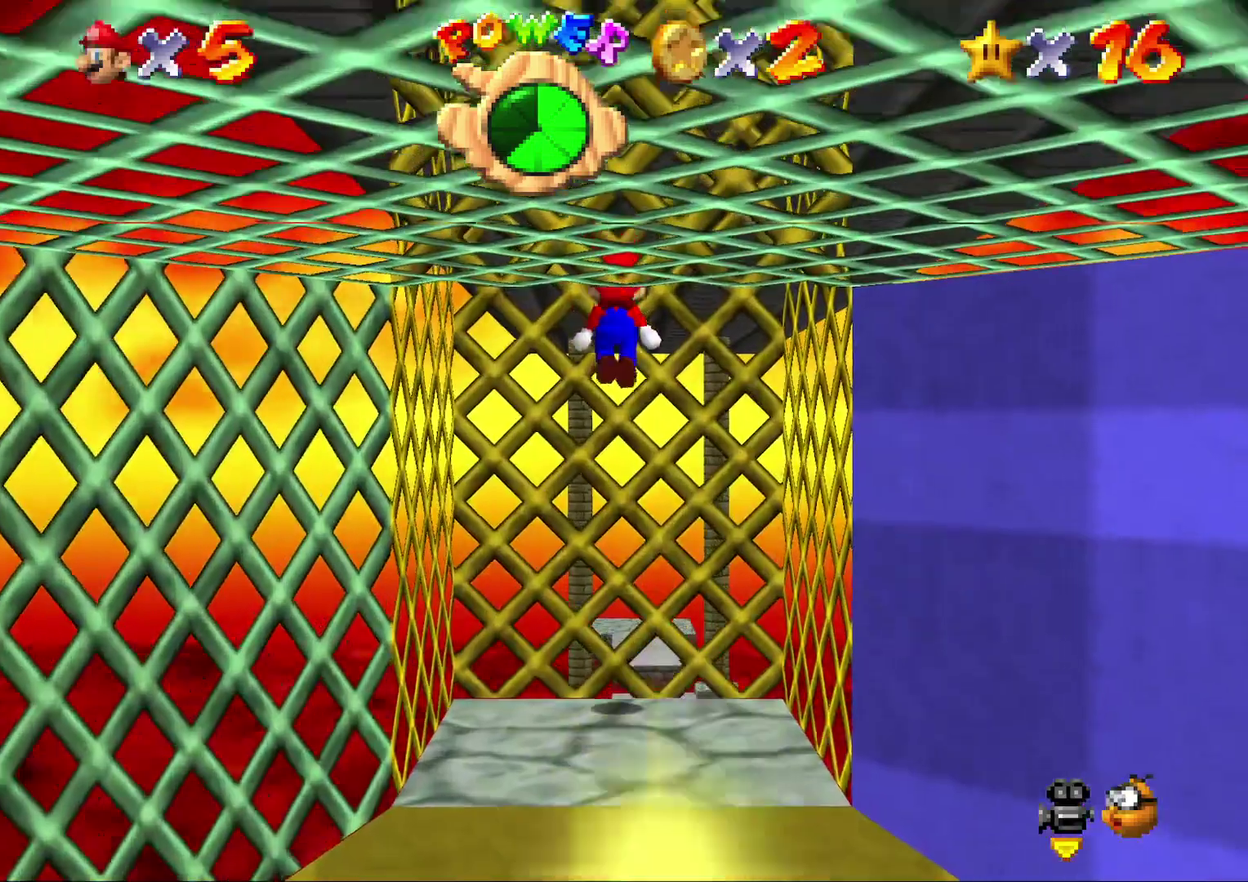
{"buttons": [], "left_stick": "down", "events": [[117, "A", "down"], [283, "left_stick", "up-right"], [367, "left_stick", "down-right"], [433, "left_stick", "down"], [467, "A", "up"]]}
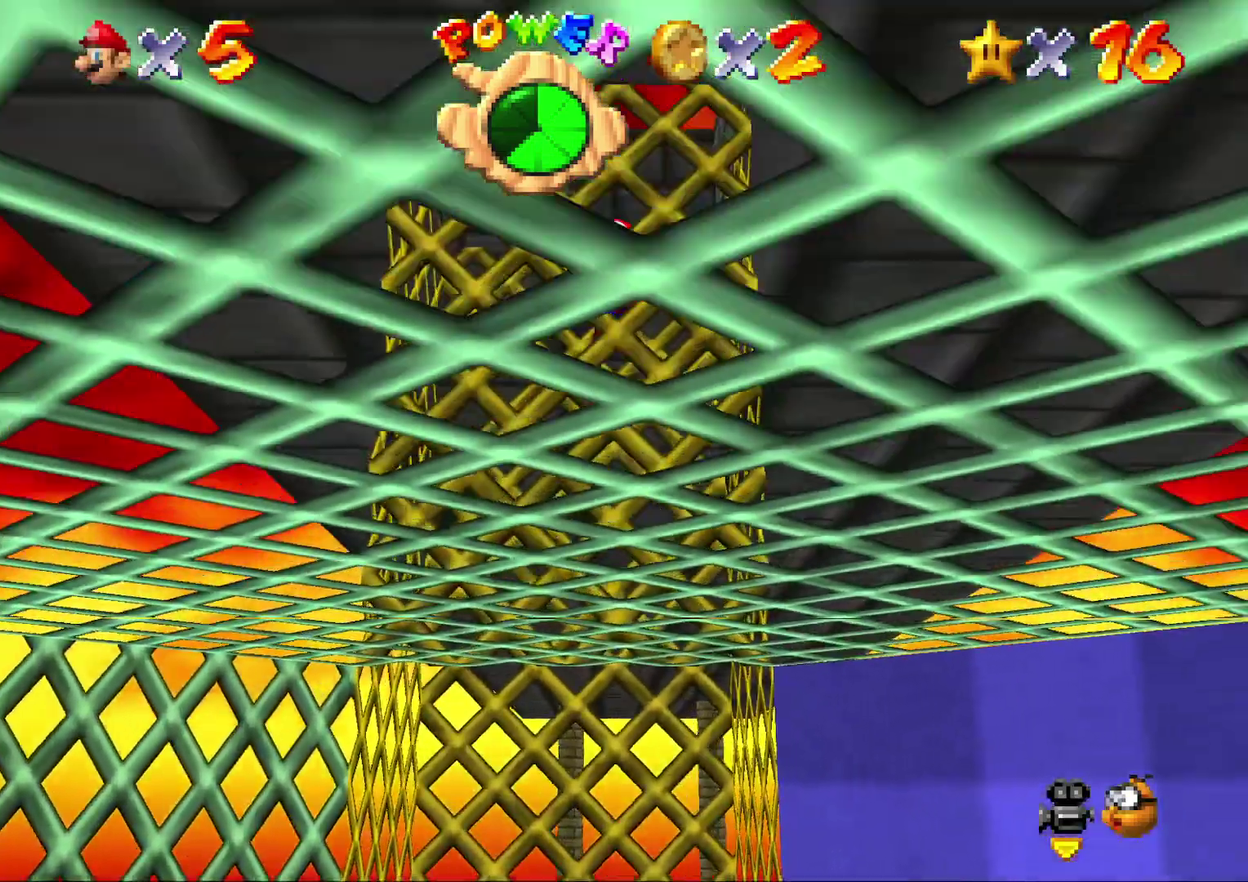
{"buttons": [], "left_stick": "center", "events": [[150, "A", "down"], [450, "left_stick", "center"], [483, "A", "up"]]}
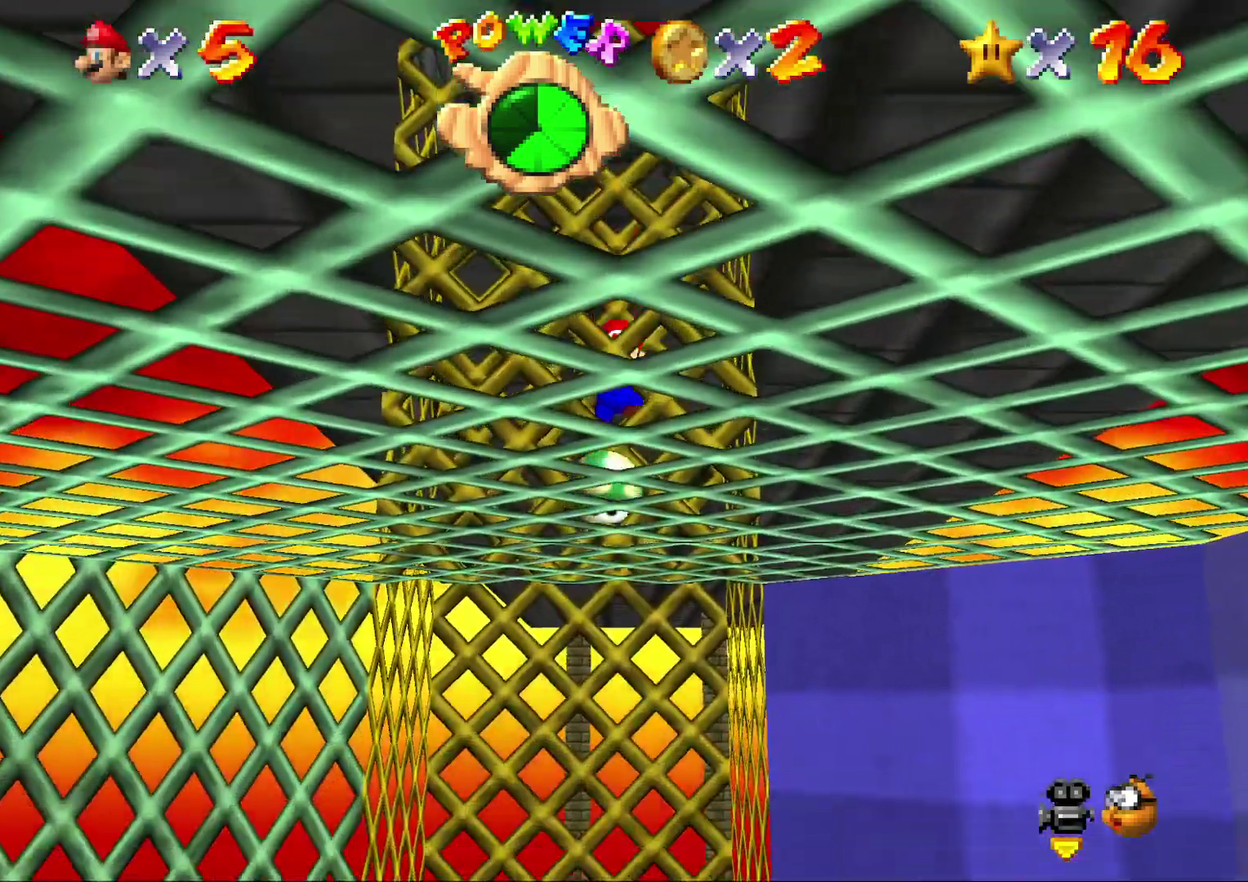
{"buttons": ["C_LEFT"], "left_stick": "center", "events": [[50, "A", "down"], [50, "left_stick", "up"], [200, "A", "up"], [300, "C_LEFT", "down"], [300, "left_stick", "center"], [400, "C_LEFT", "up"], [483, "C_LEFT", "down"]]}
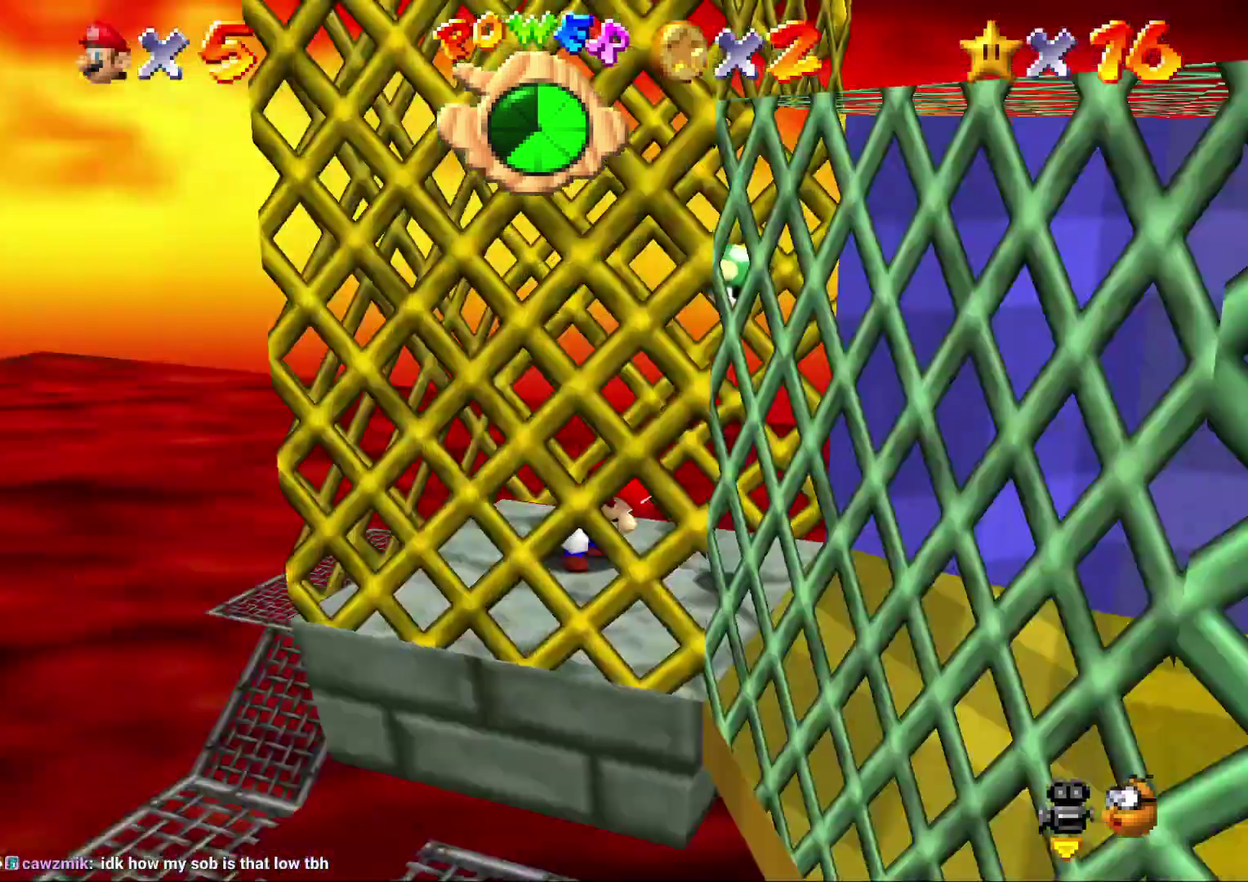
{"buttons": [], "left_stick": "center", "events": [[50, "C_LEFT", "up"]]}
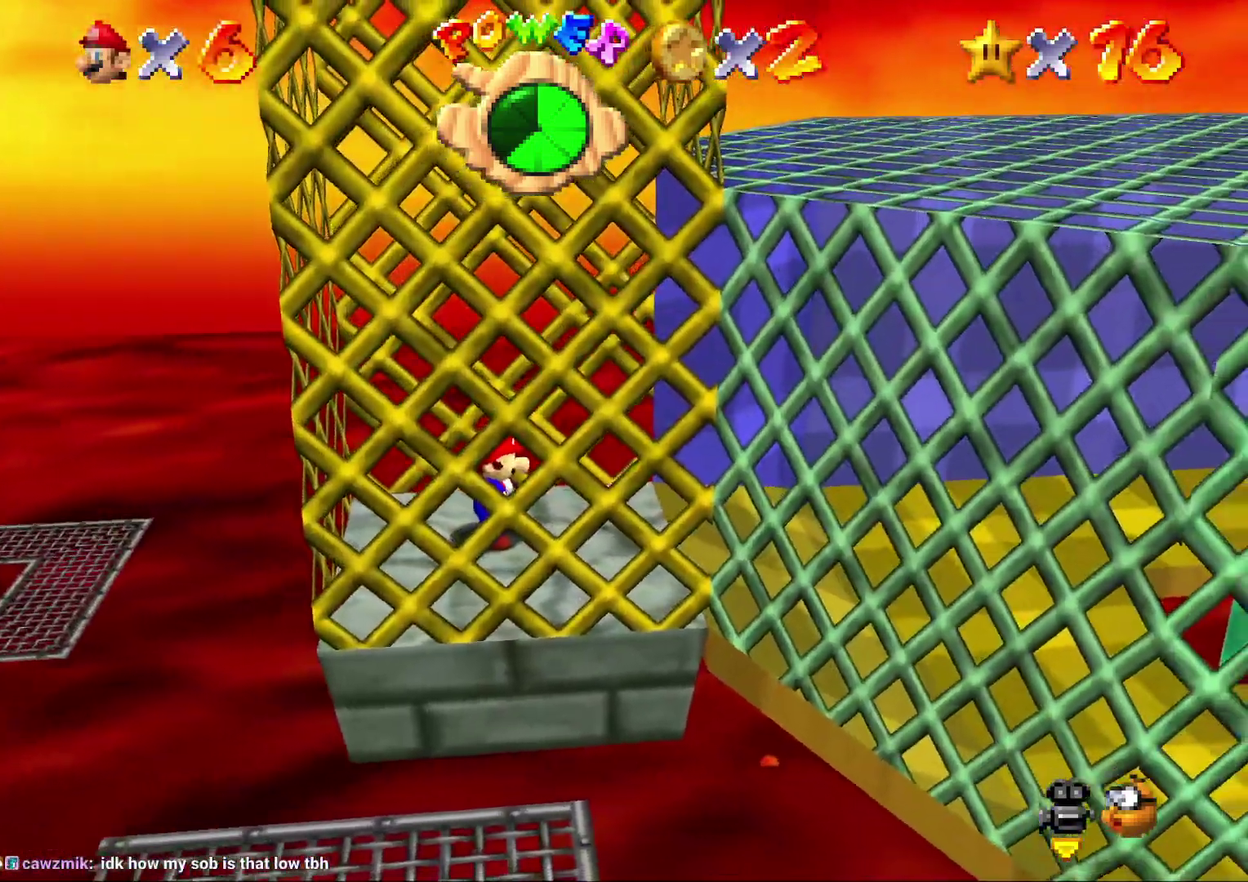
{"buttons": [], "left_stick": "left", "events": [[250, "left_stick", "up-left"], [500, "left_stick", "left"]]}
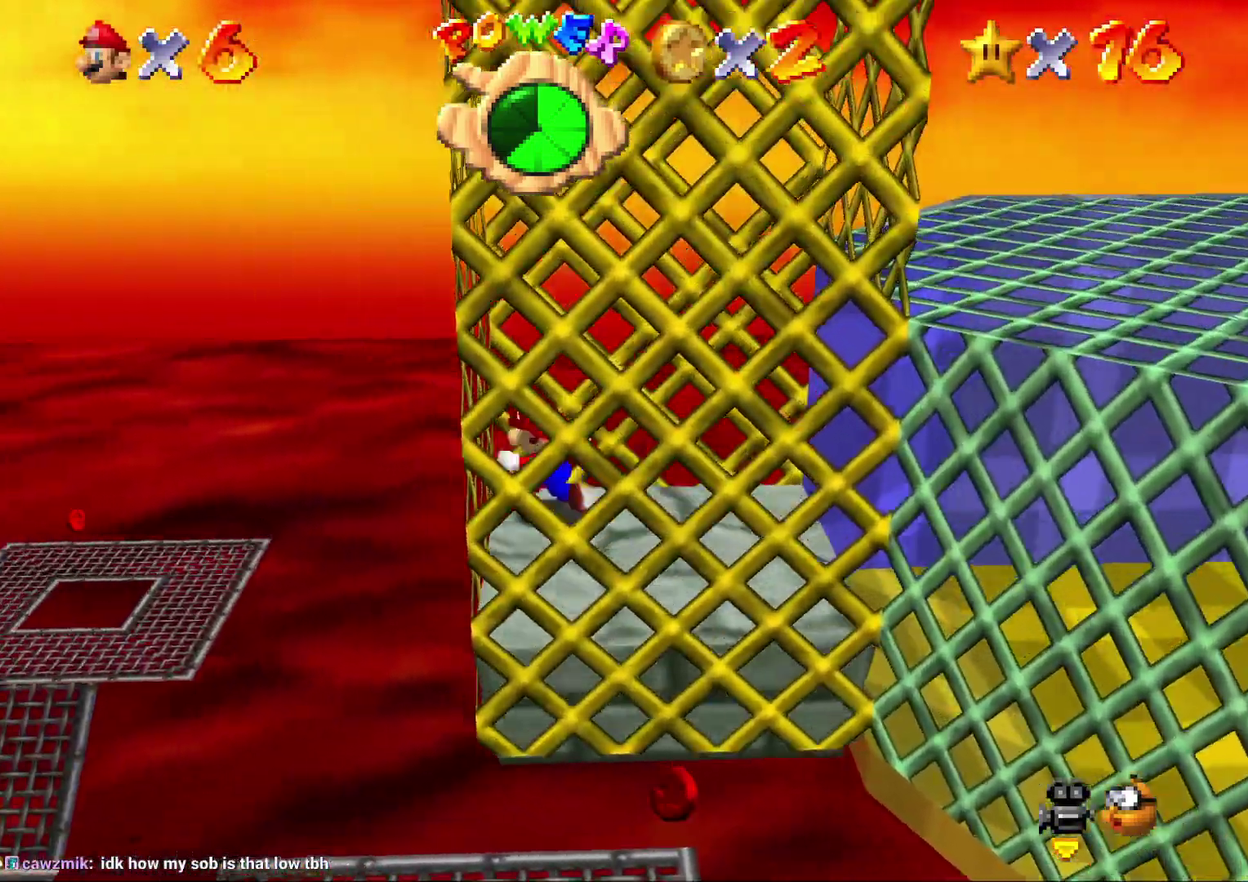
{"buttons": [], "left_stick": "down", "events": [[150, "left_stick", "down-left"], [333, "left_stick", "down"]]}
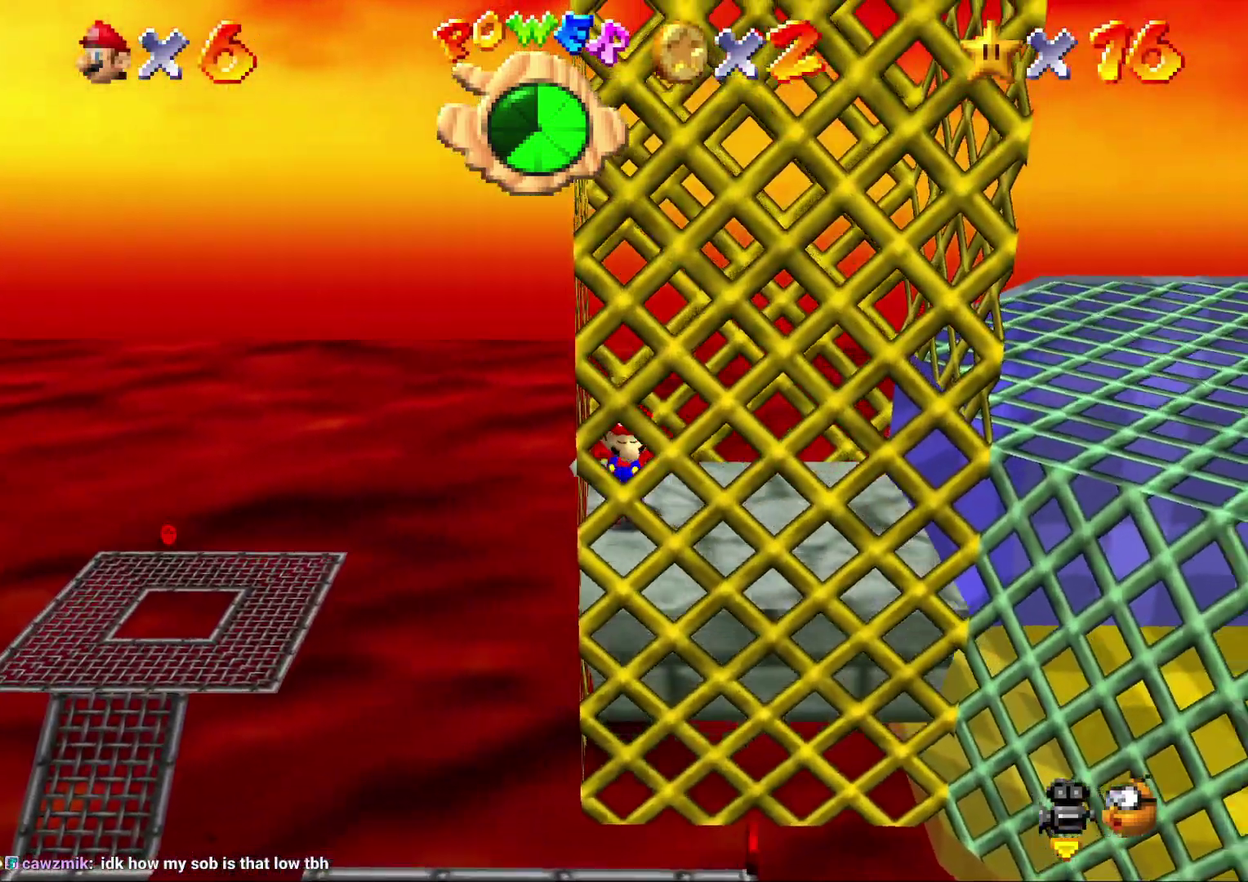
{"buttons": [], "left_stick": "up-left", "events": [[167, "left_stick", "right"], [483, "left_stick", "up-left"]]}
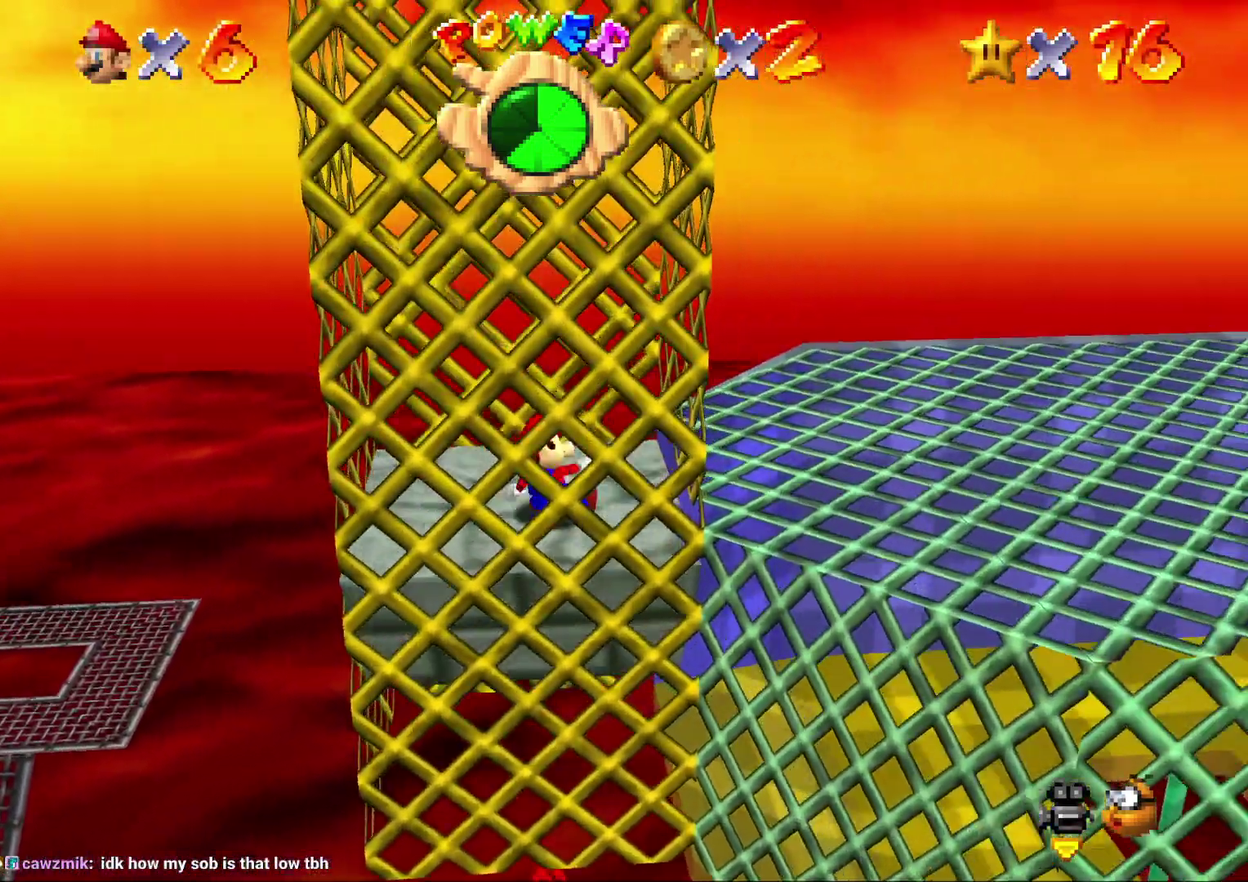
{"buttons": ["A"], "left_stick": "right", "events": [[17, "A", "down"], [17, "left_stick", "left"], [433, "A", "up"], [433, "left_stick", "up"], [500, "A", "down"], [500, "left_stick", "right"]]}
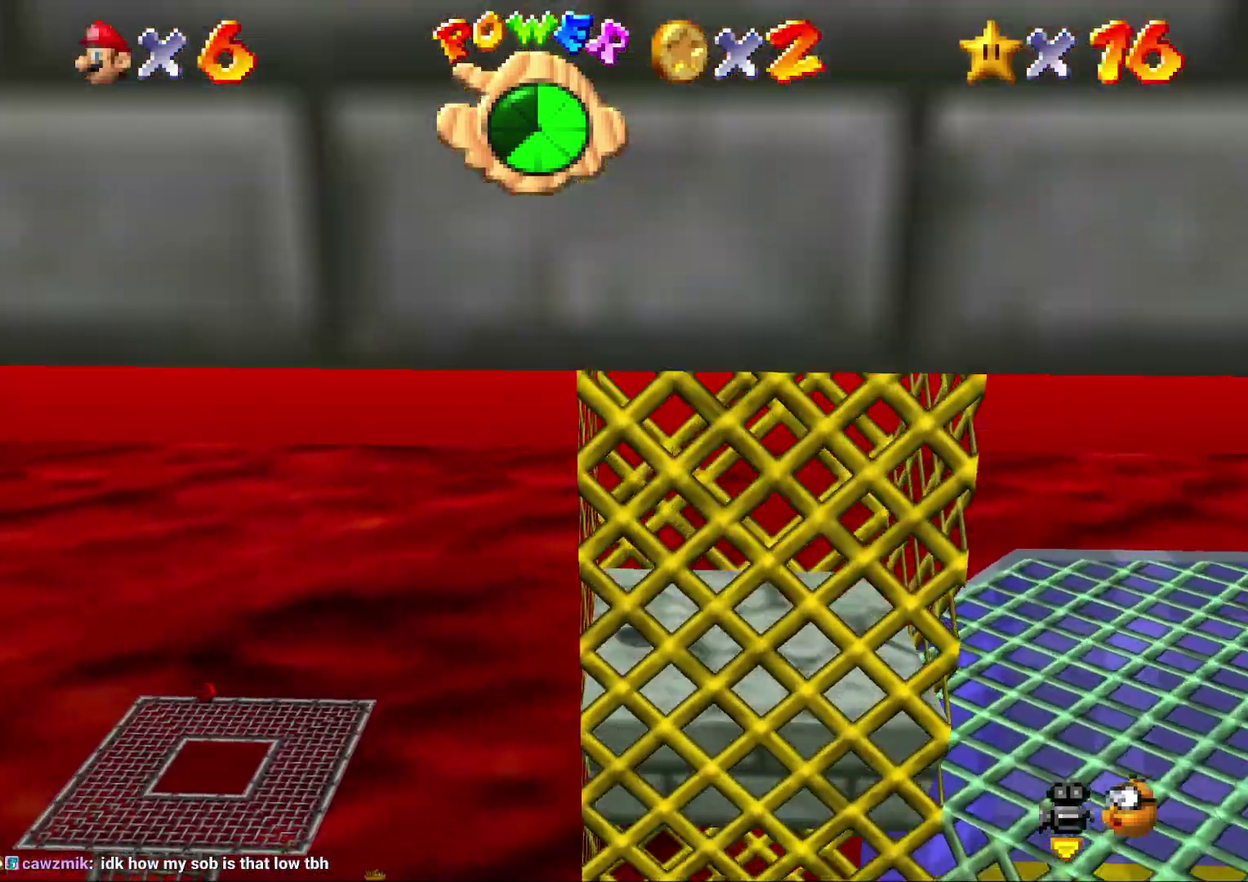
{"buttons": [], "left_stick": "up", "events": [[317, "A", "up"], [467, "left_stick", "up"]]}
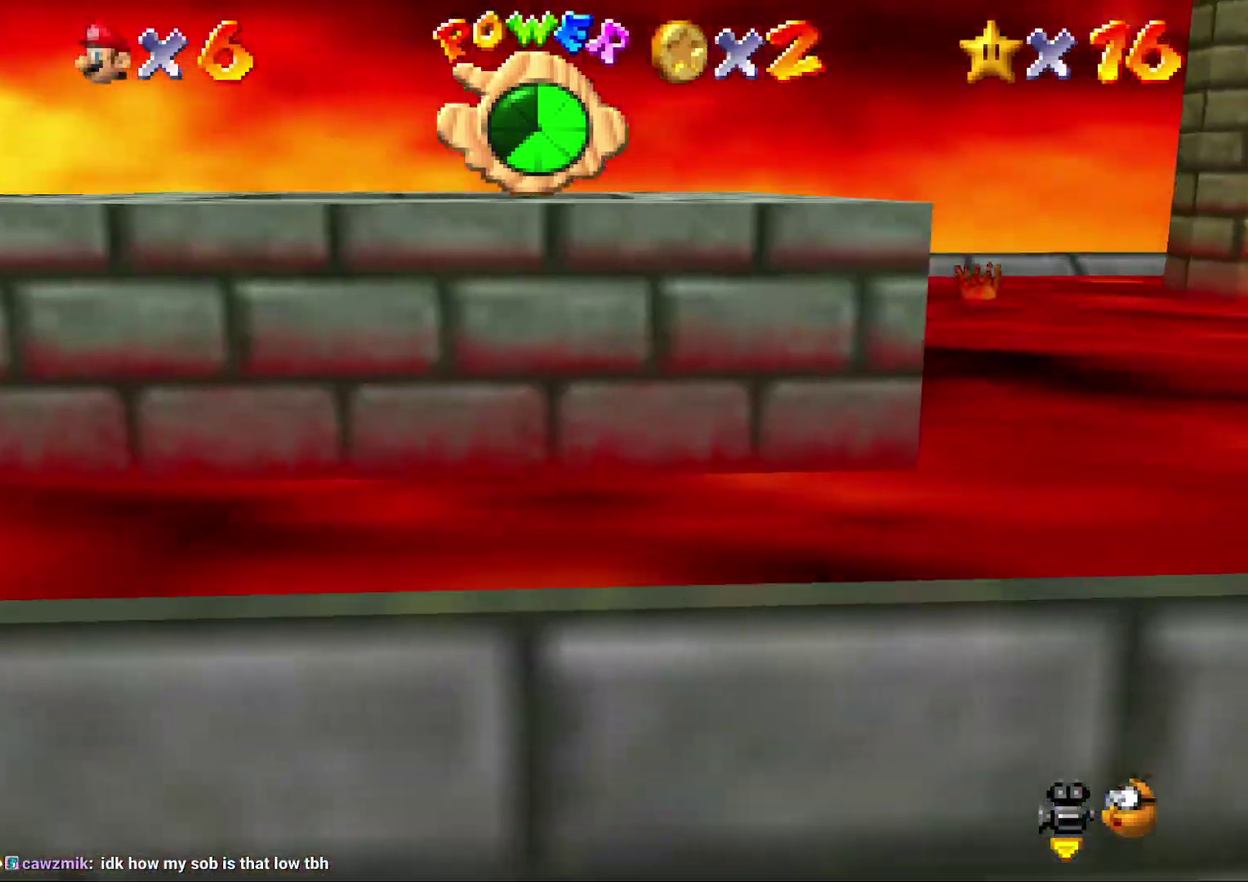
{"buttons": [], "left_stick": "center", "events": [[33, "left_stick", "up-left"], [67, "A", "down"], [133, "left_stick", "left"], [483, "A", "up"], [483, "left_stick", "center"]]}
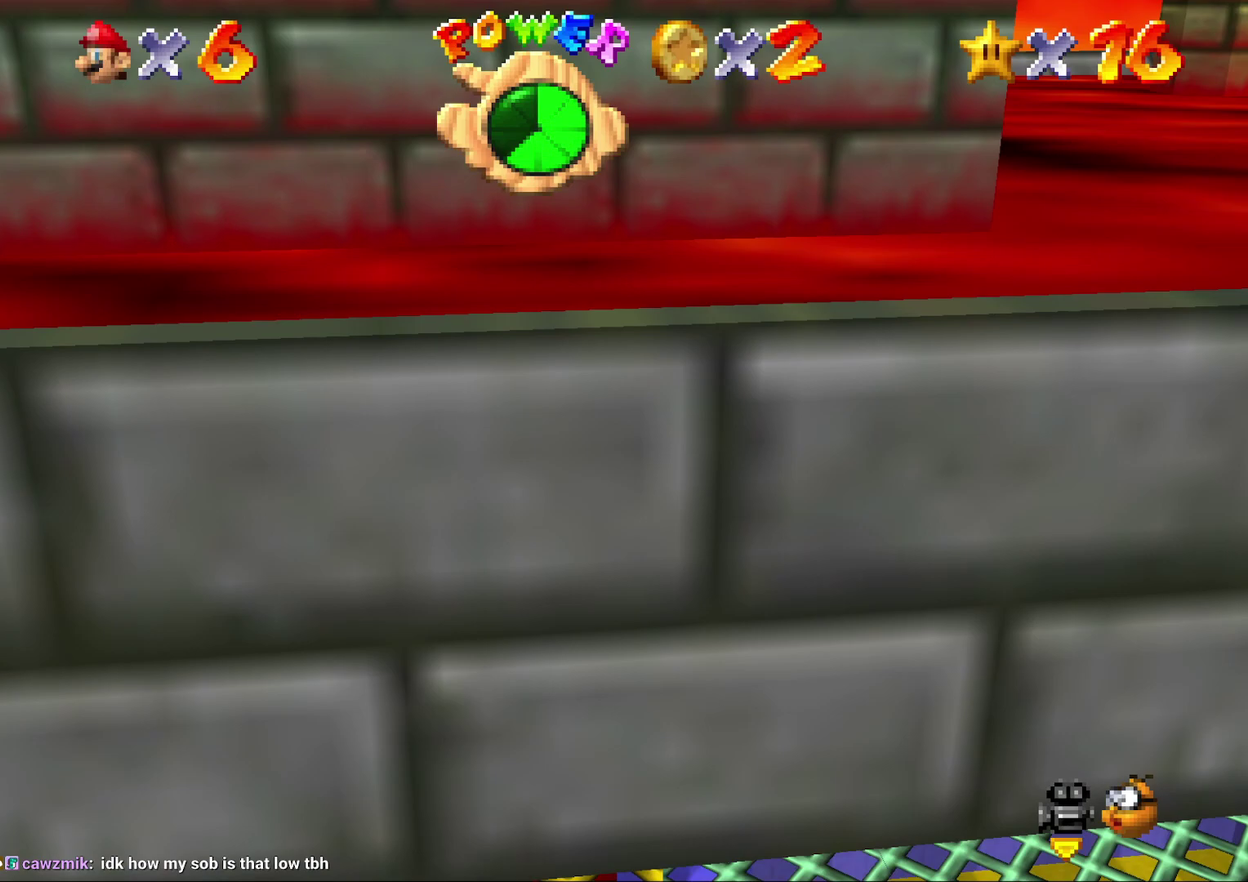
{"buttons": [], "left_stick": "up-left", "events": [[233, "left_stick", "up"], [450, "left_stick", "up-left"]]}
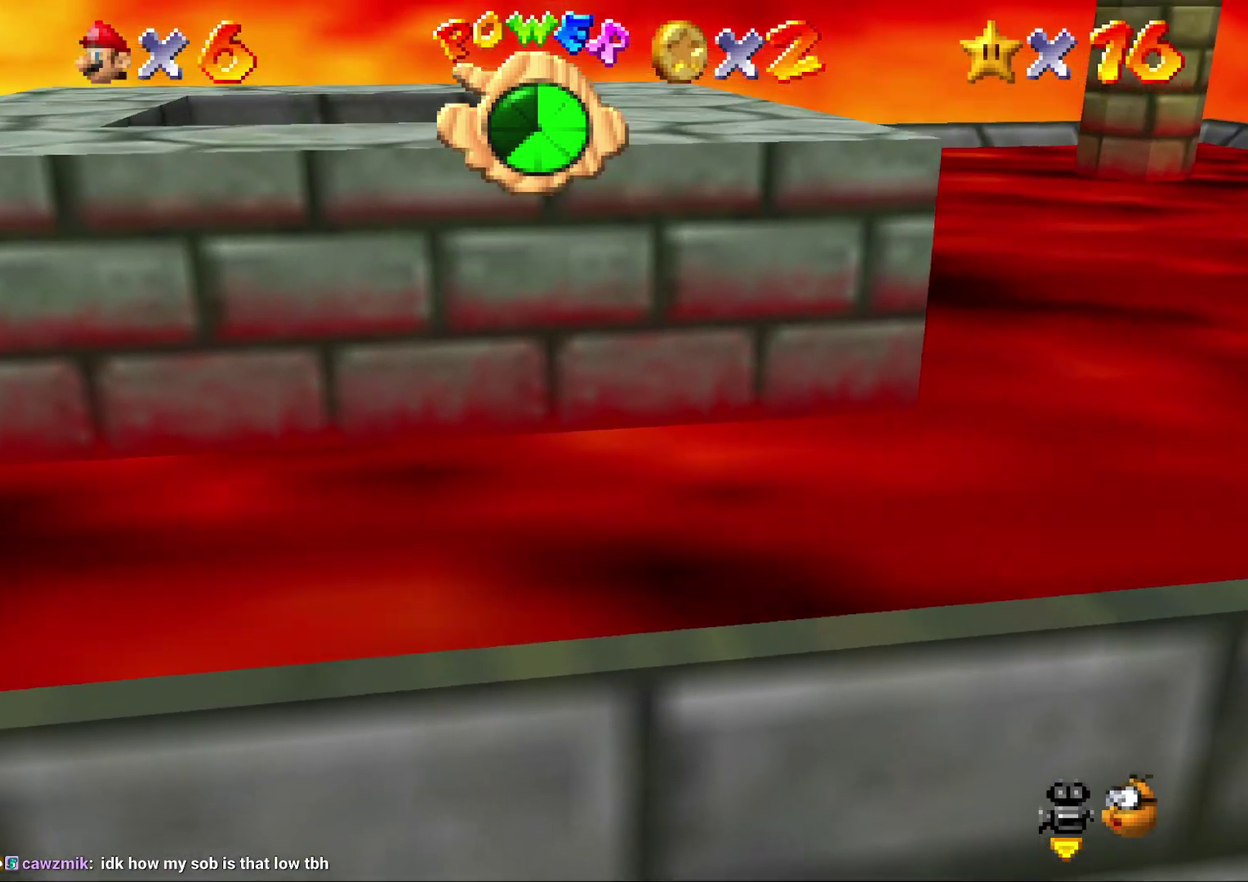
{"buttons": [], "left_stick": "down-left", "events": [[17, "left_stick", "left"], [300, "left_stick", "down-left"]]}
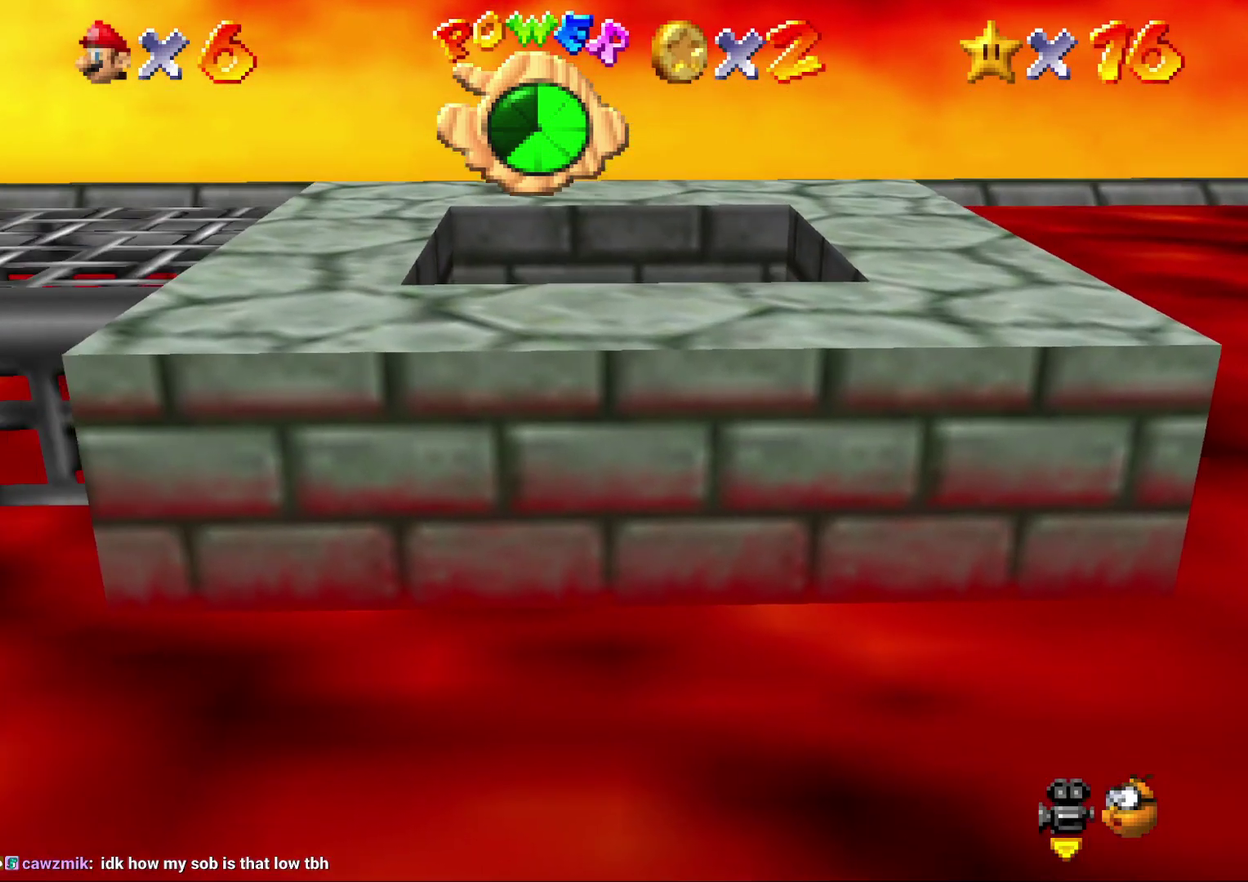
{"buttons": [], "left_stick": "down-left", "events": [[33, "left_stick", "left"], [217, "left_stick", "center"], [400, "left_stick", "left"], [467, "left_stick", "down-left"]]}
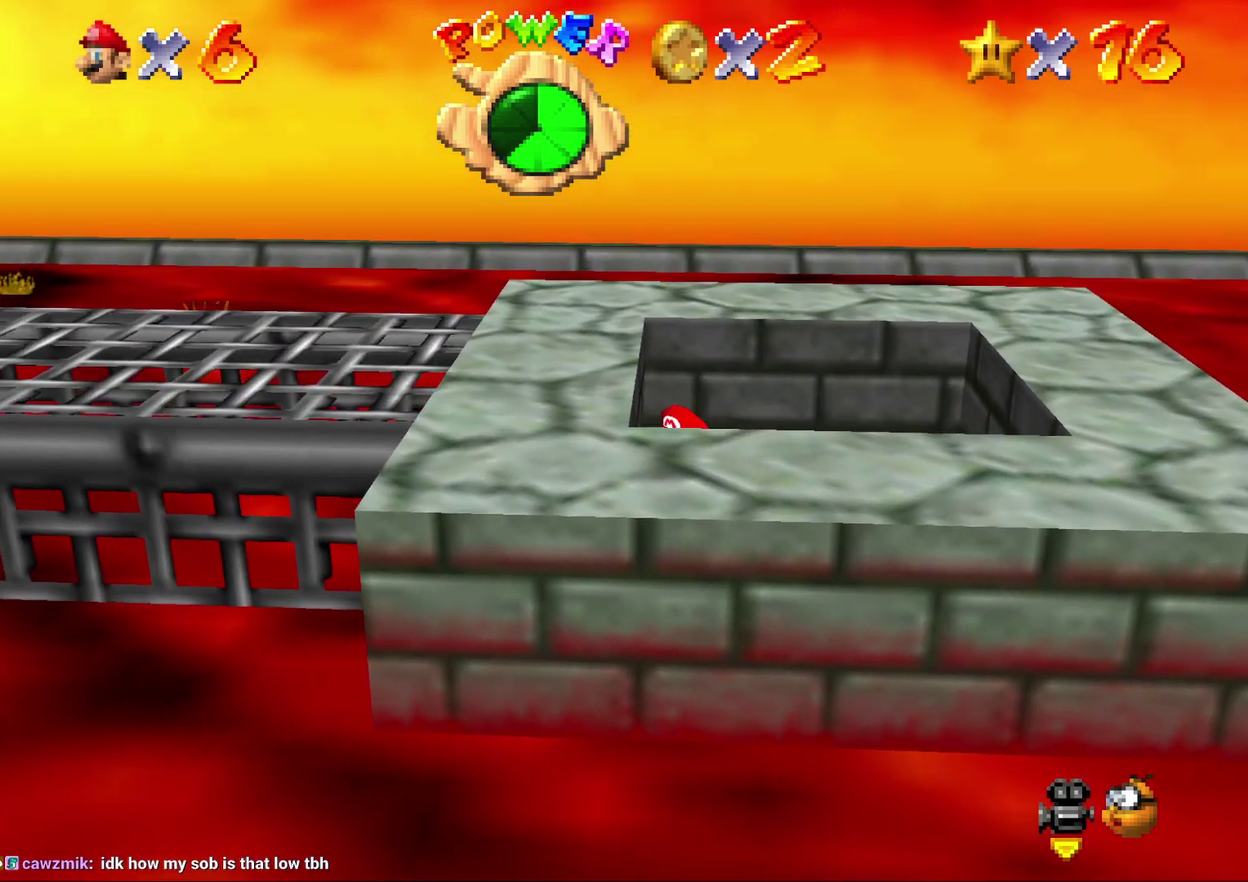
{"buttons": ["A"], "left_stick": "left", "events": [[33, "left_stick", "down"], [183, "left_stick", "left"], [333, "A", "down"]]}
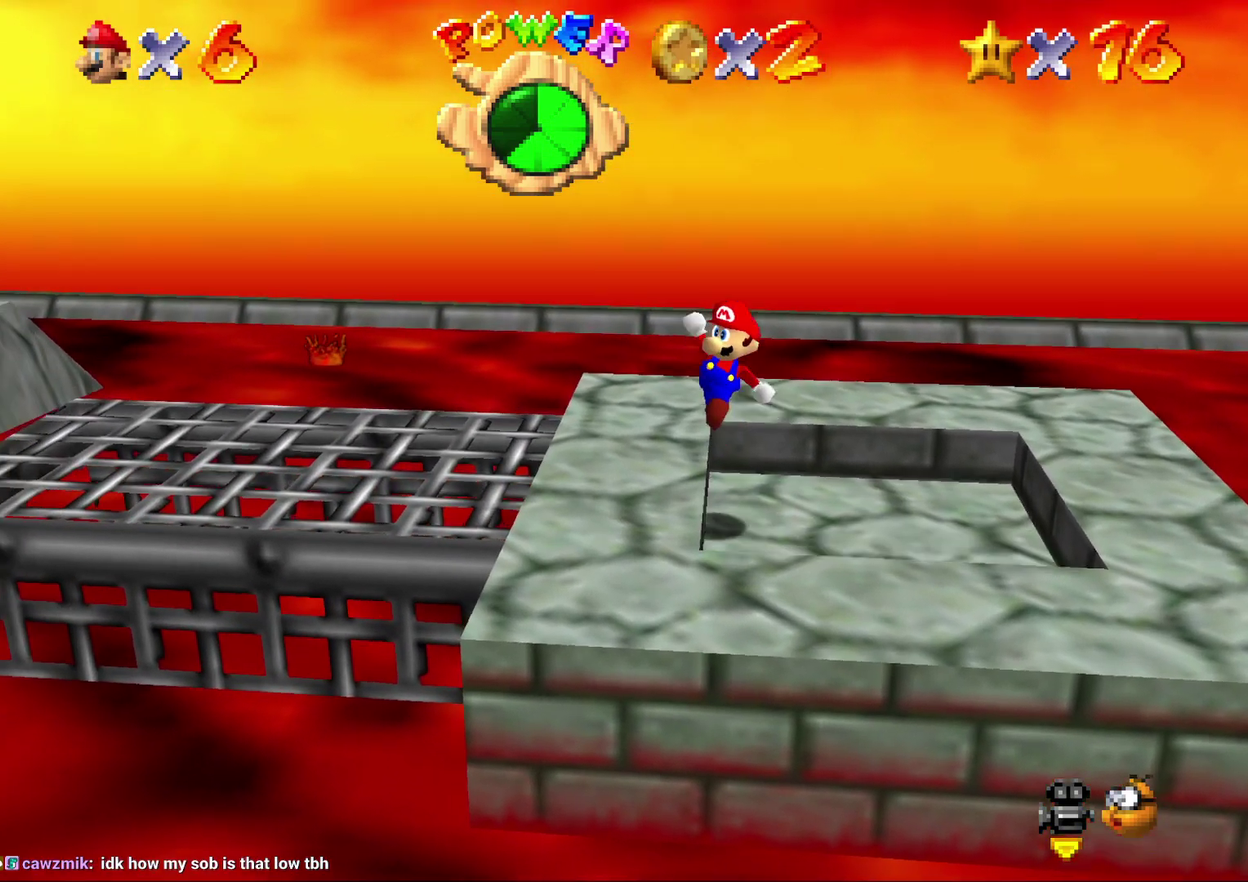
{"buttons": [], "left_stick": "left", "events": [[100, "left_stick", "center"], [133, "A", "up"], [333, "left_stick", "left"]]}
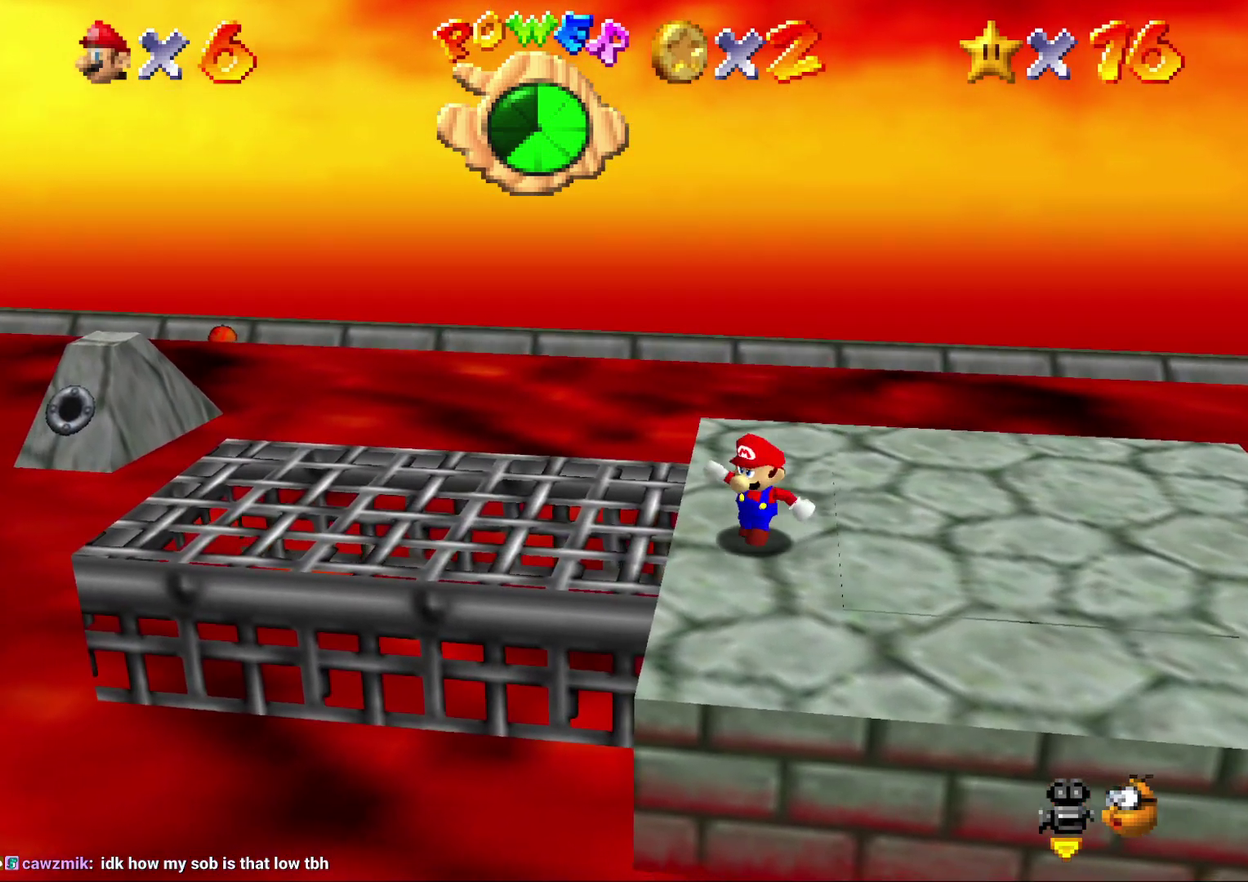
{"buttons": [], "left_stick": "left", "events": []}
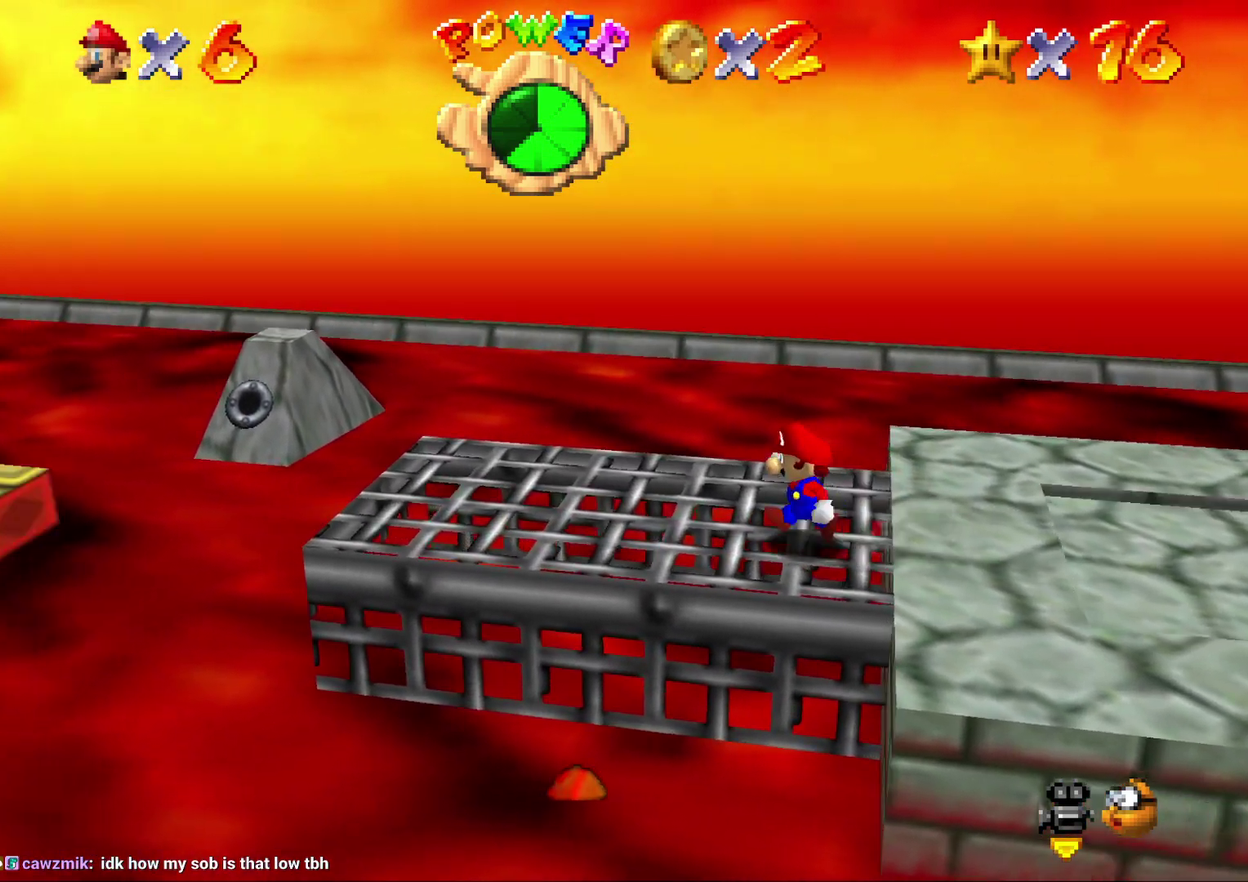
{"buttons": ["A", "Z"], "left_stick": "left", "events": [[250, "Z", "down"], [367, "A", "down"]]}
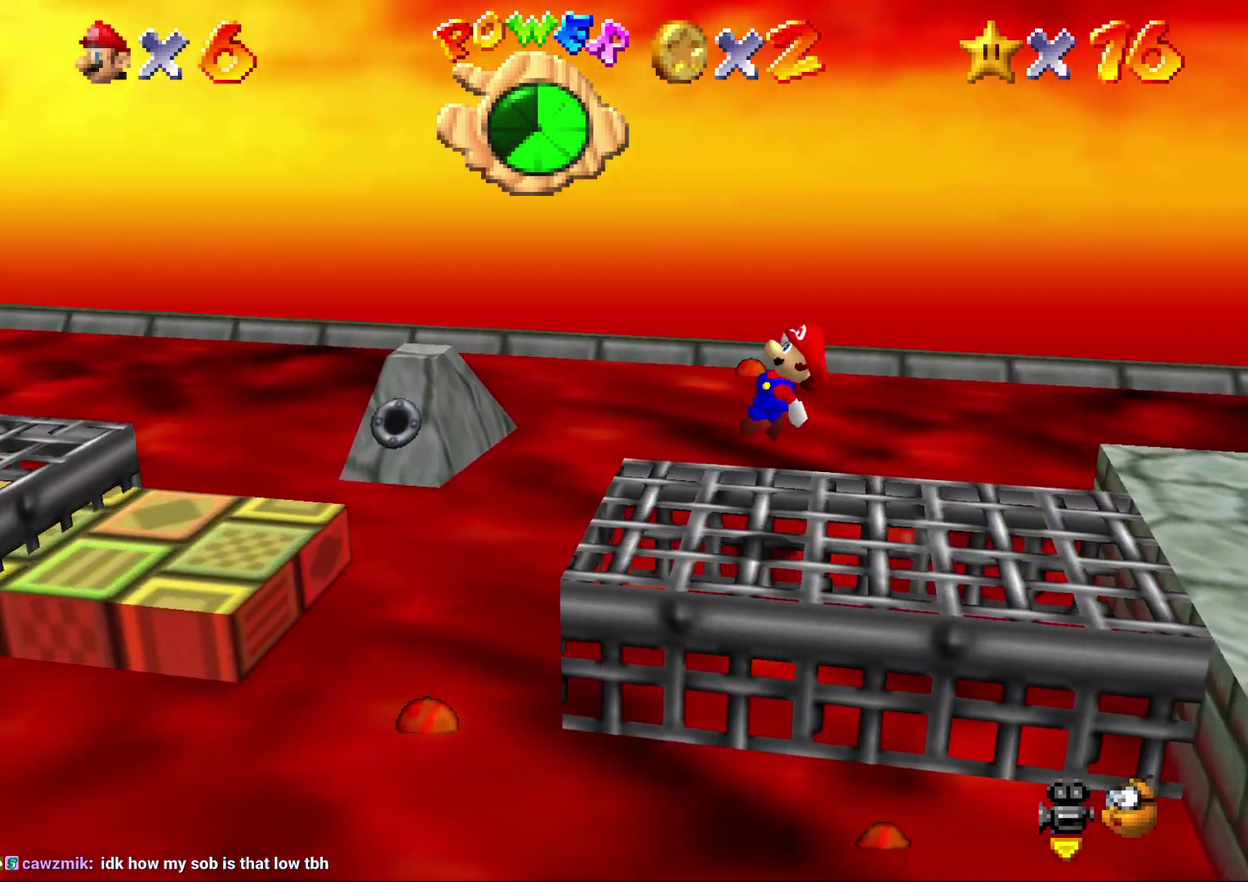
{"buttons": ["A", "Z"], "left_stick": "left", "events": [[183, "A", "up"], [250, "A", "down"], [333, "A", "up"], [433, "A", "down"]]}
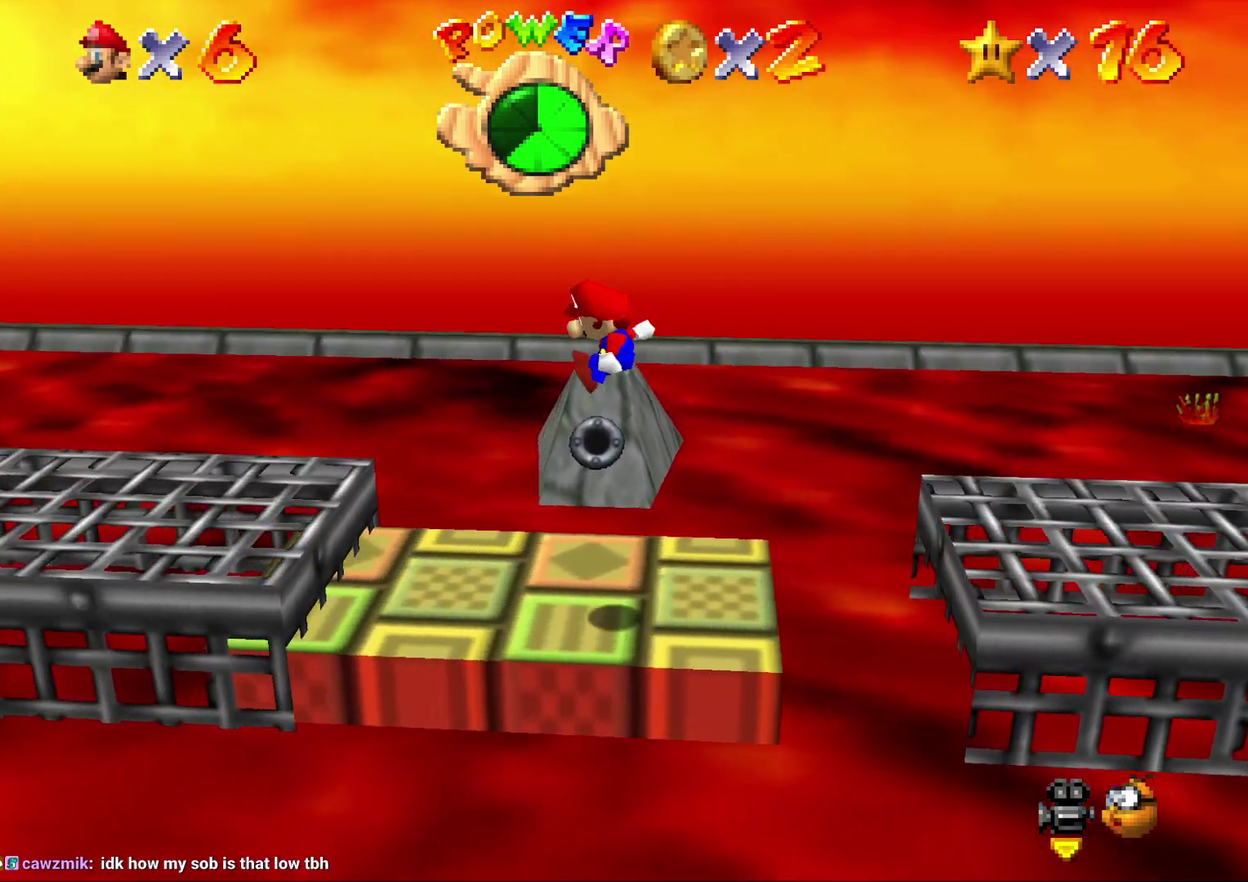
{"buttons": ["Z"], "left_stick": "left", "events": [[17, "A", "up"], [100, "A", "down"], [167, "A", "up"], [233, "A", "down"], [350, "A", "up"], [417, "A", "down"], [483, "A", "up"]]}
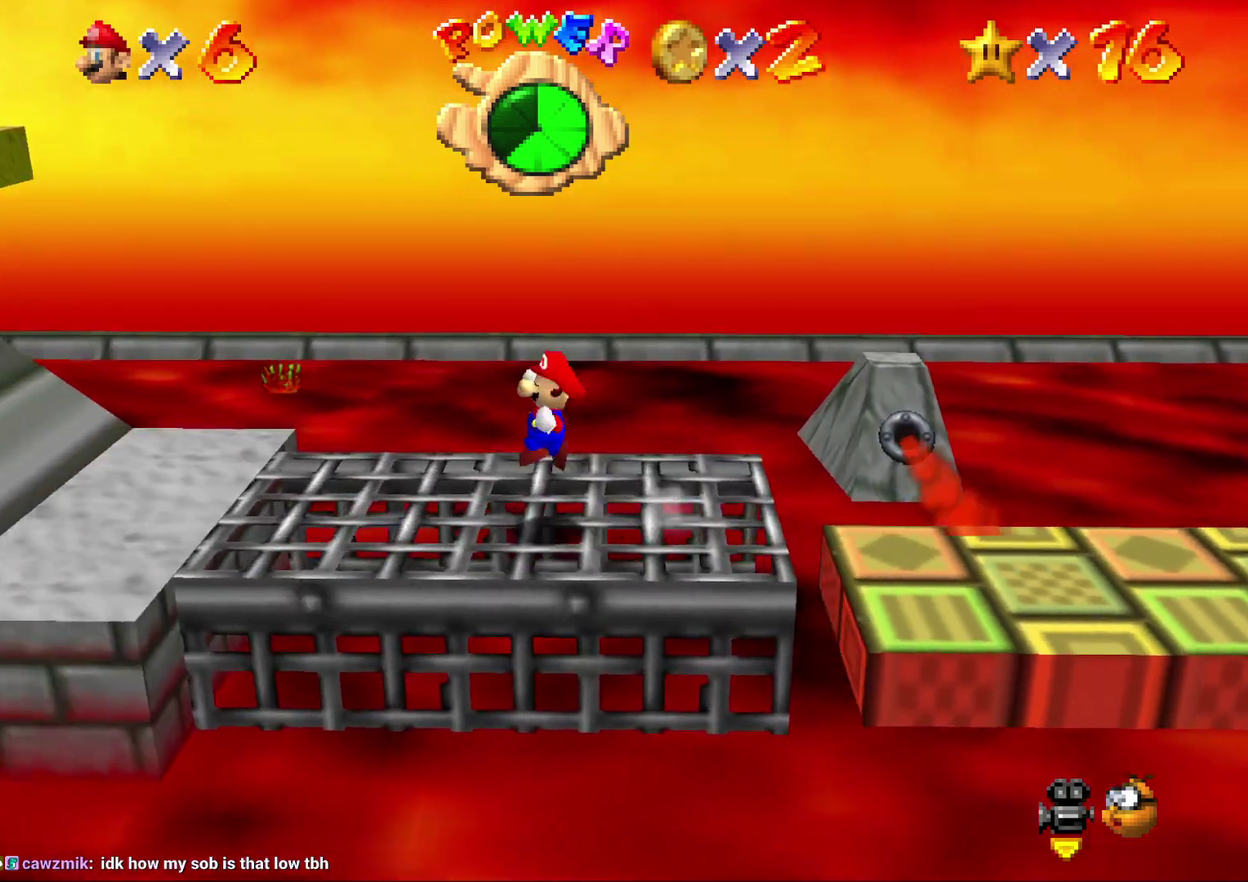
{"buttons": [], "left_stick": "left", "events": [[67, "A", "down"], [300, "A", "up"], [333, "Z", "up"]]}
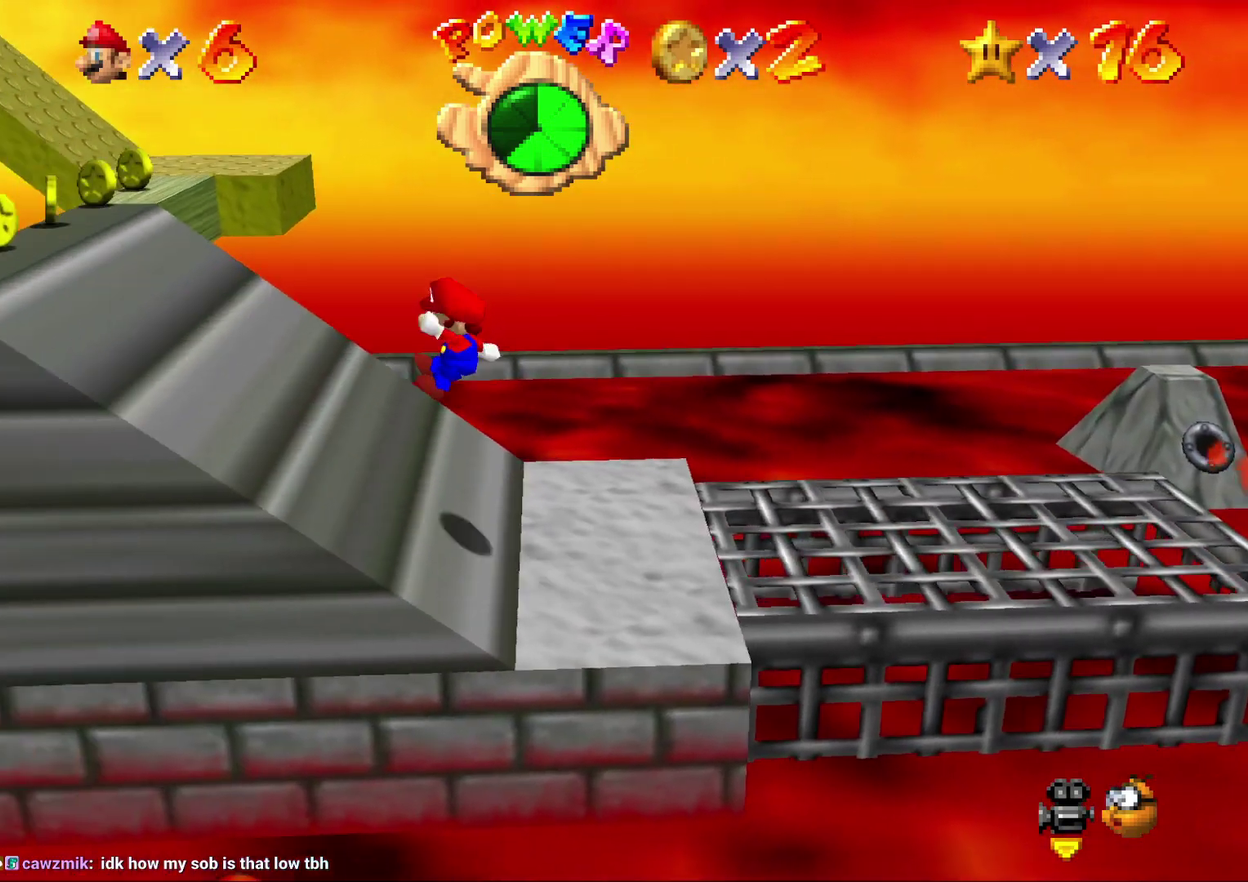
{"buttons": [], "left_stick": "center", "events": [[467, "left_stick", "center"]]}
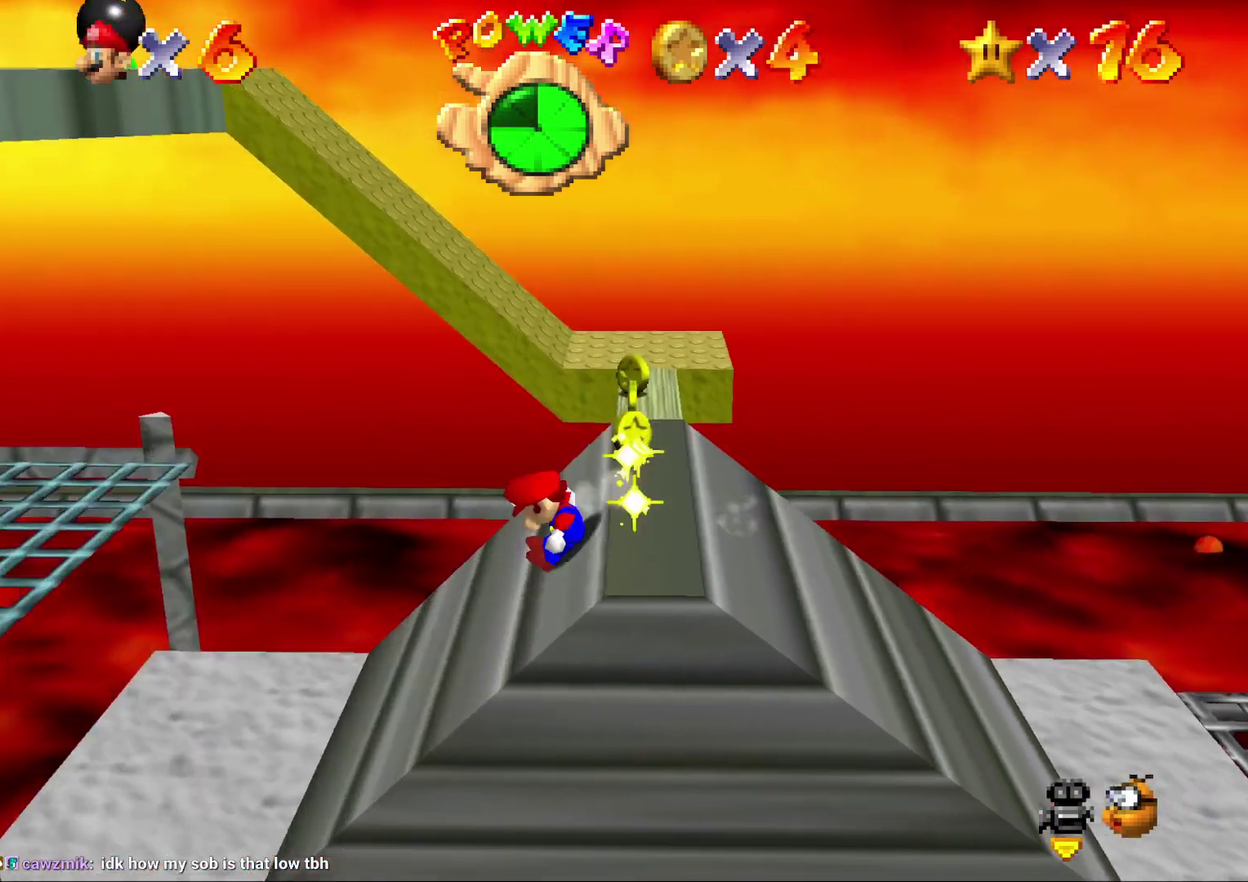
{"buttons": ["A"], "left_stick": "left", "events": [[167, "A", "down"], [433, "left_stick", "left"]]}
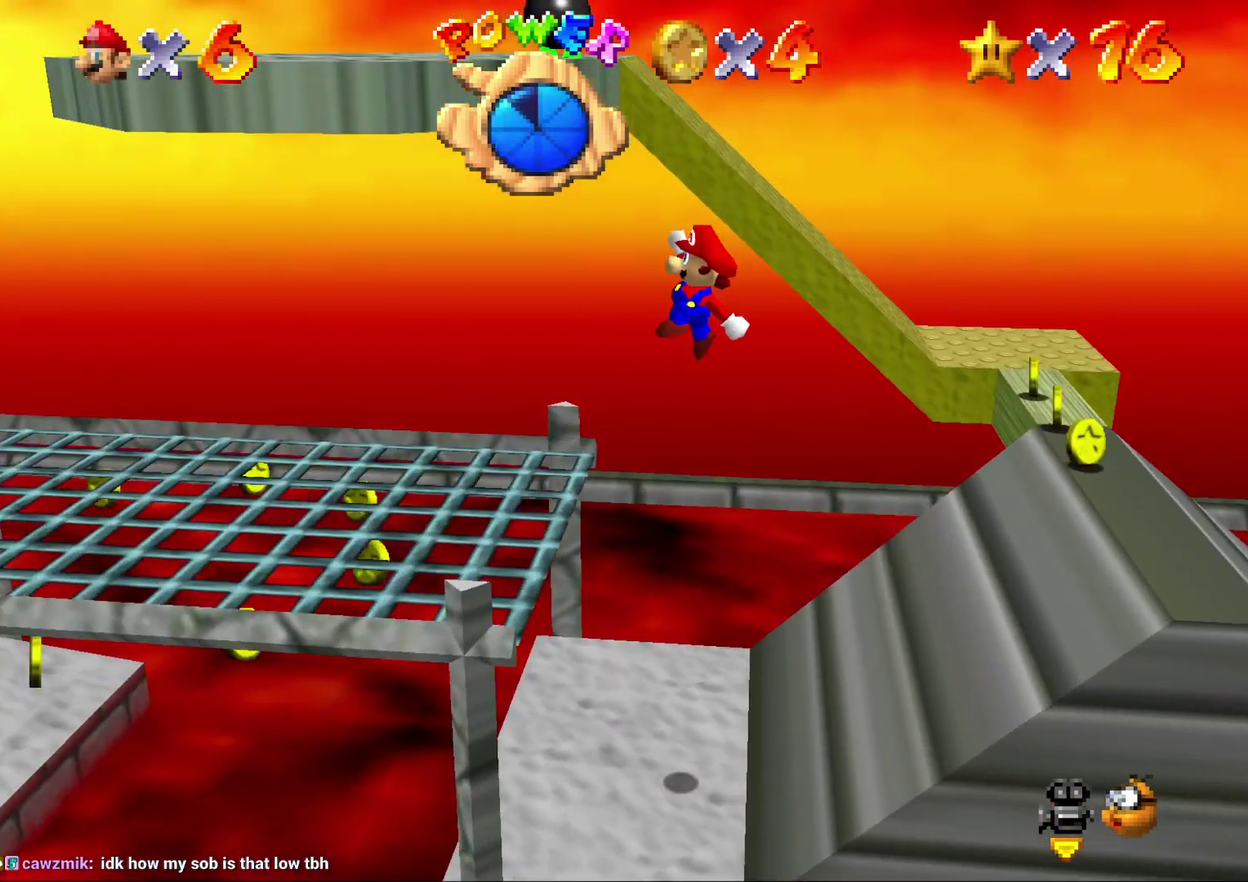
{"buttons": [], "left_stick": "left", "events": [[67, "A", "up"]]}
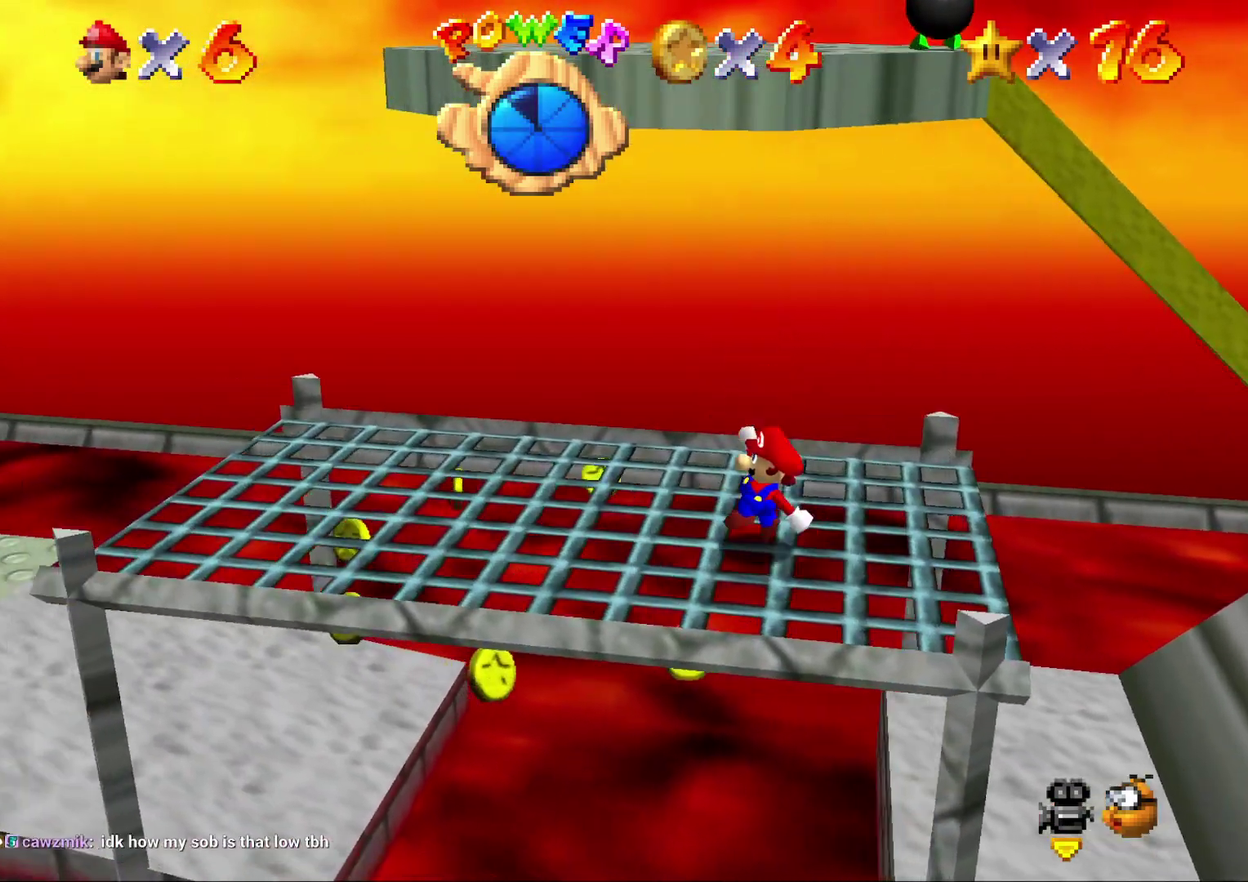
{"buttons": ["A", "Z"], "left_stick": "left", "events": [[267, "Z", "down"], [300, "A", "down"], [383, "A", "up"], [483, "A", "down"]]}
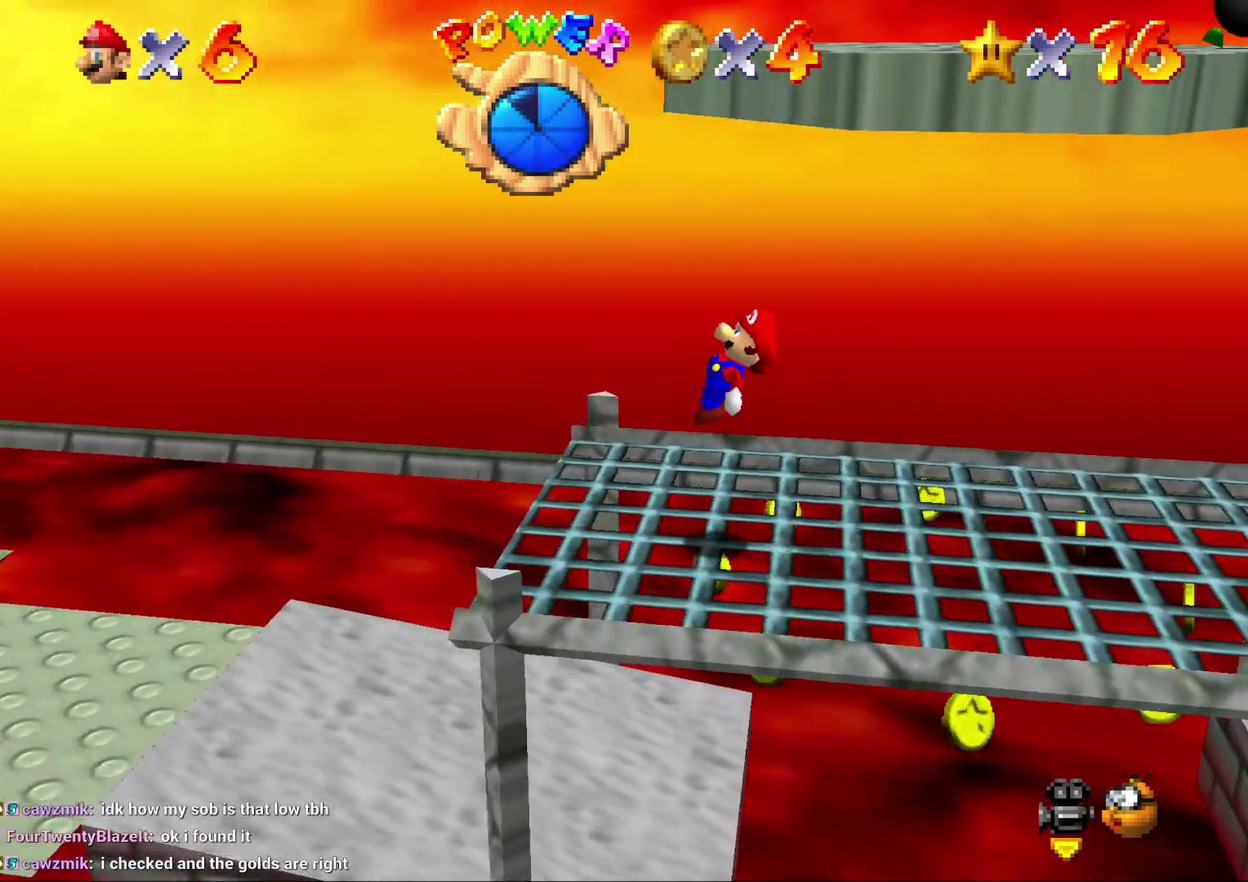
{"buttons": ["A", "Z"], "left_stick": "down-left", "events": [[67, "A", "up"], [117, "A", "down"], [183, "left_stick", "down-left"], [250, "A", "up"], [317, "A", "down"], [383, "A", "up"], [467, "A", "down"]]}
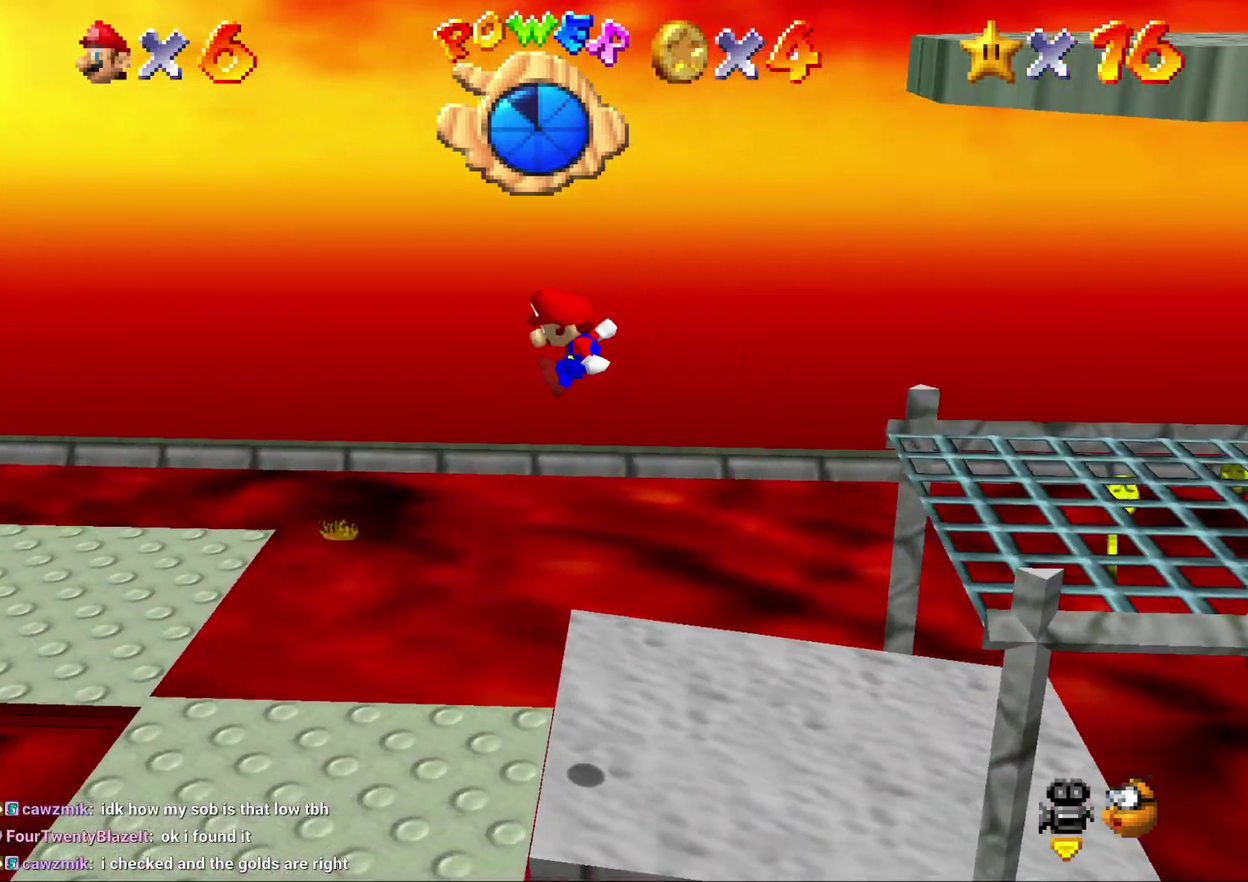
{"buttons": ["A", "Z"], "left_stick": "up-left", "events": [[33, "A", "up"], [117, "A", "down"], [117, "left_stick", "left"], [217, "A", "up"], [283, "A", "down"], [367, "A", "up"], [500, "A", "down"], [500, "left_stick", "up-left"]]}
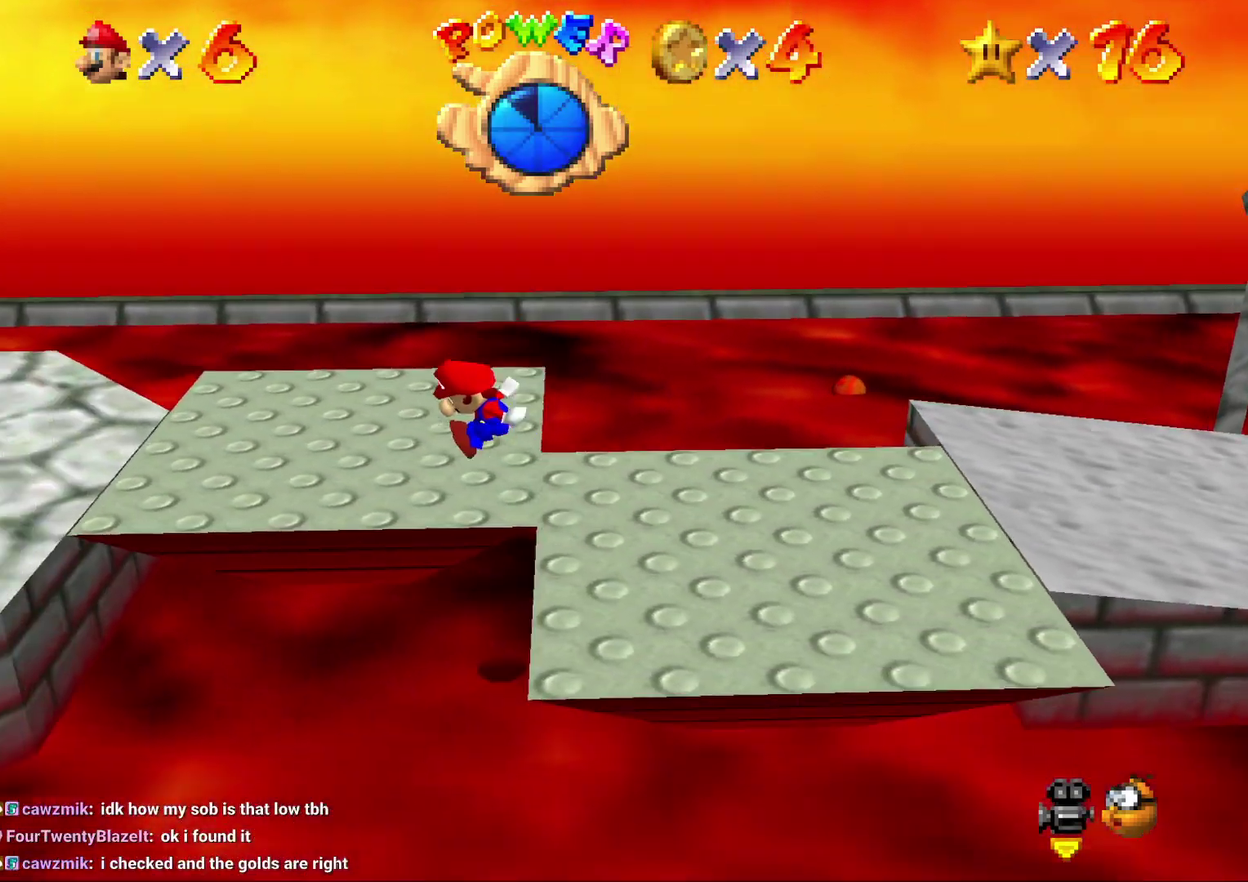
{"buttons": ["A", "Z"], "left_stick": "left", "events": [[50, "A", "up"], [100, "A", "down"], [167, "left_stick", "left"], [200, "A", "up"], [300, "A", "down"], [367, "A", "up"], [450, "A", "down"]]}